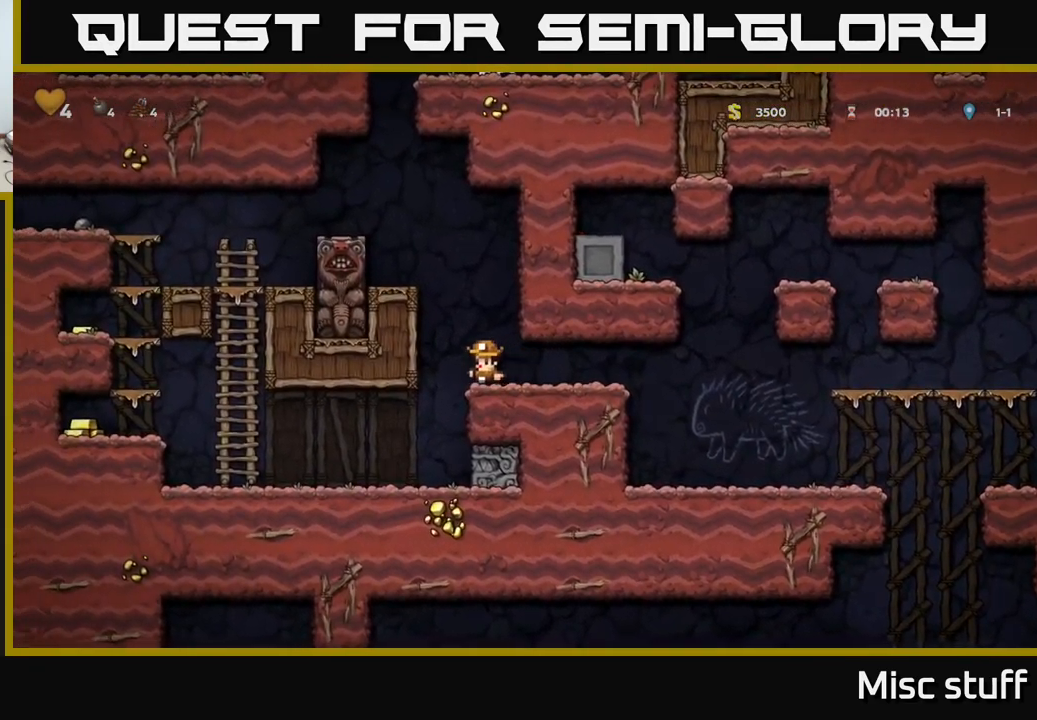
Gameplay with a controller (Xbox layout); each line is a JSON object with the inputs held at the frame after it. "events" lists button and stick changes between this image and that frame as [ms after this image, input, new state], when the widget could be followed in between. Not read: right_stick.
{"buttons": ["DPAD_LEFT"], "left_stick": "center", "events": [[100, "A", "up"], [267, "A", "down"], [450, "A", "up"]]}
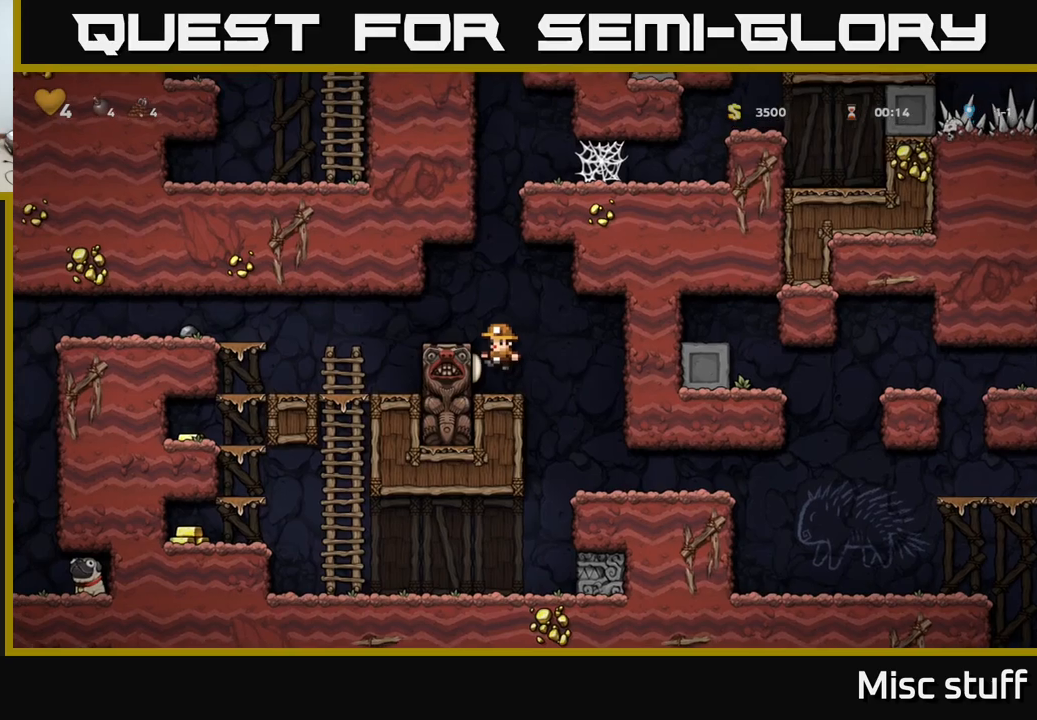
{"buttons": ["DPAD_LEFT"], "left_stick": "center", "events": [[116, "A", "down"], [283, "A", "up"]]}
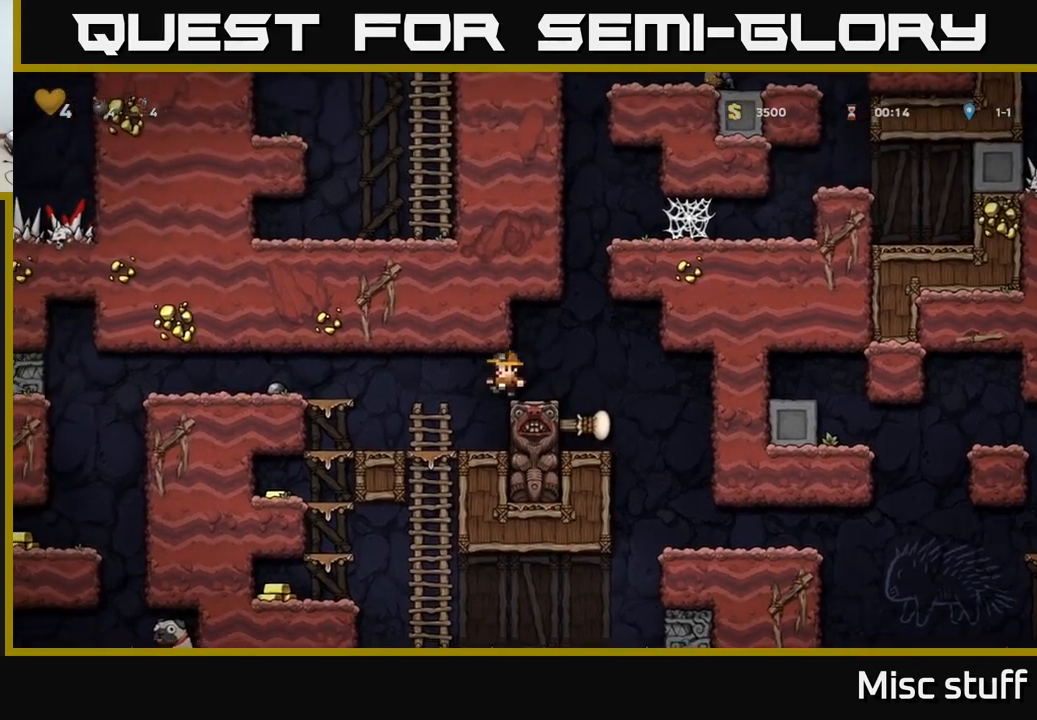
{"buttons": ["DPAD_DOWN"], "left_stick": "center", "events": [[316, "DPAD_LEFT", "up"], [366, "DPAD_DOWN", "down"]]}
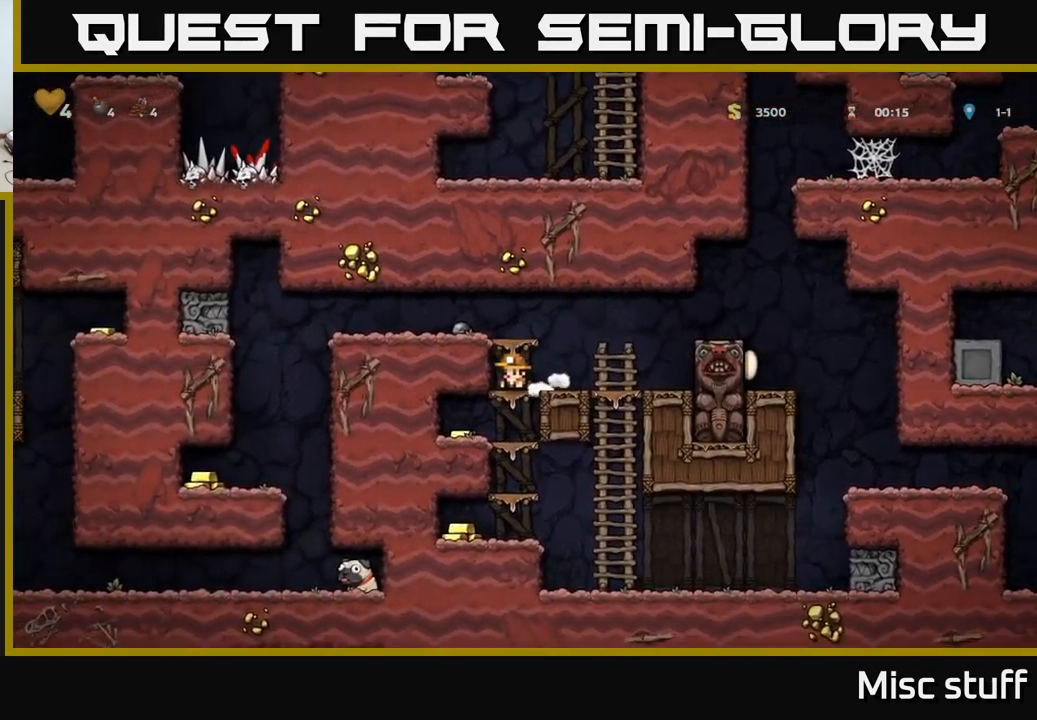
{"buttons": ["DPAD_LEFT"], "left_stick": "center", "events": [[66, "A", "down"], [183, "A", "up"], [366, "DPAD_DOWN", "up"], [383, "DPAD_LEFT", "down"]]}
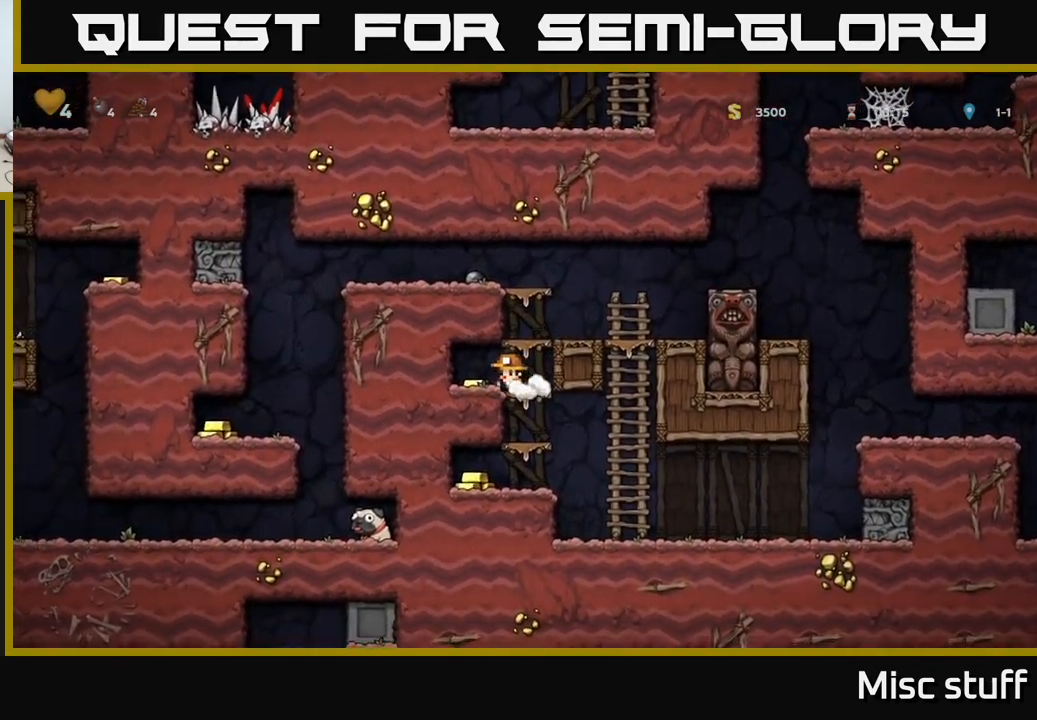
{"buttons": ["DPAD_DOWN"], "left_stick": "center", "events": [[66, "DPAD_LEFT", "up"], [100, "DPAD_RIGHT", "down"], [300, "DPAD_DOWN", "down"], [316, "DPAD_RIGHT", "up"], [400, "A", "down"], [500, "A", "up"]]}
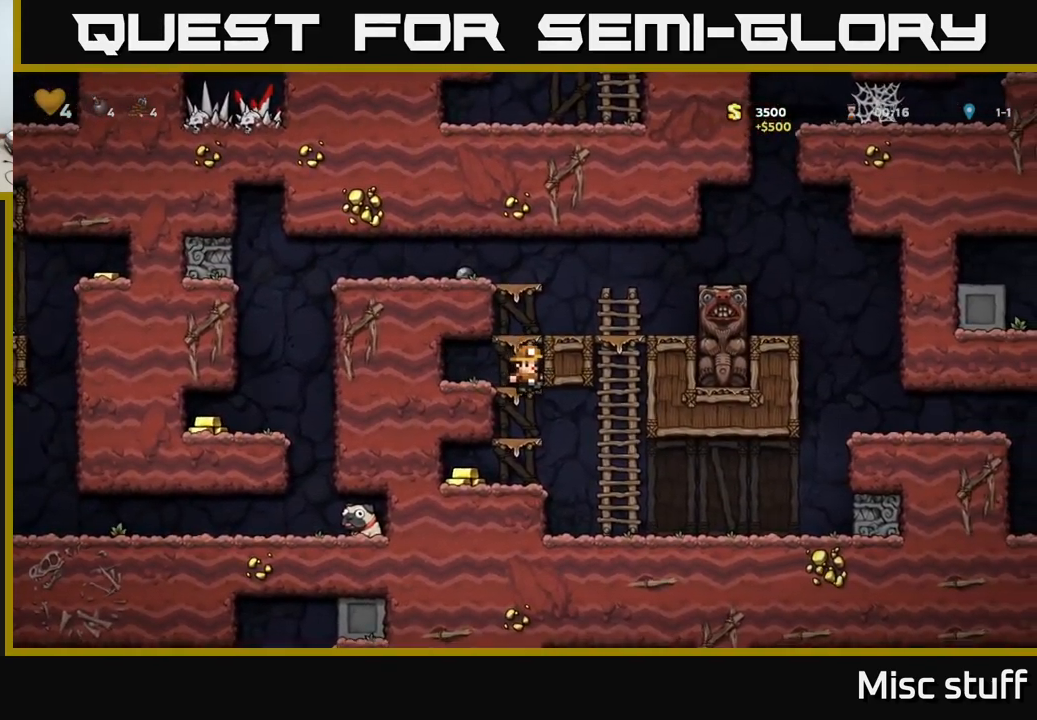
{"buttons": ["DPAD_LEFT"], "left_stick": "center", "events": [[216, "A", "down"], [366, "A", "up"], [383, "DPAD_LEFT", "down"], [400, "DPAD_DOWN", "up"]]}
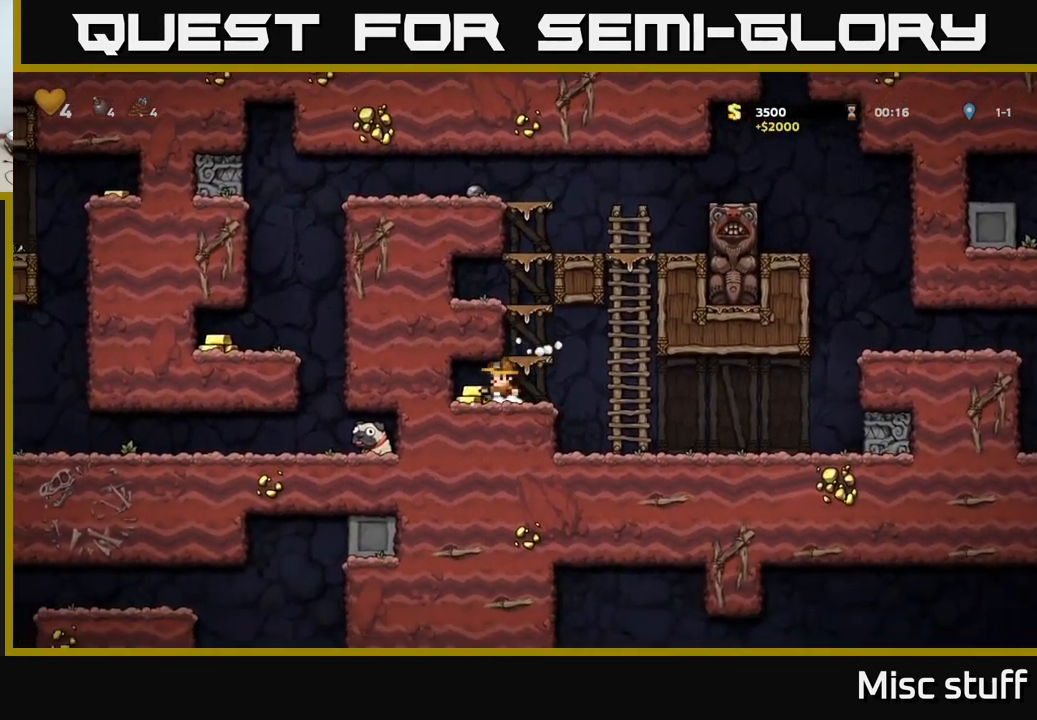
{"buttons": [], "left_stick": "center", "events": [[50, "DPAD_LEFT", "up"], [183, "DPAD_RIGHT", "down"], [316, "DPAD_RIGHT", "up"]]}
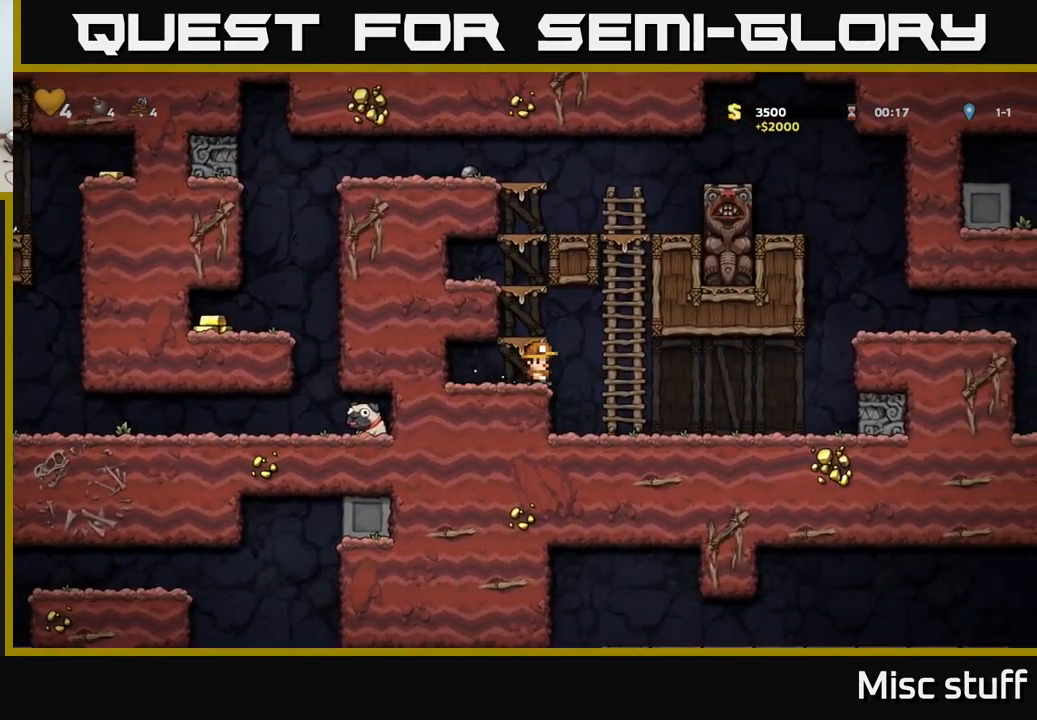
{"buttons": [], "left_stick": "center", "events": [[183, "DPAD_RIGHT", "down"], [266, "X", "down"], [450, "X", "up"], [483, "DPAD_RIGHT", "up"]]}
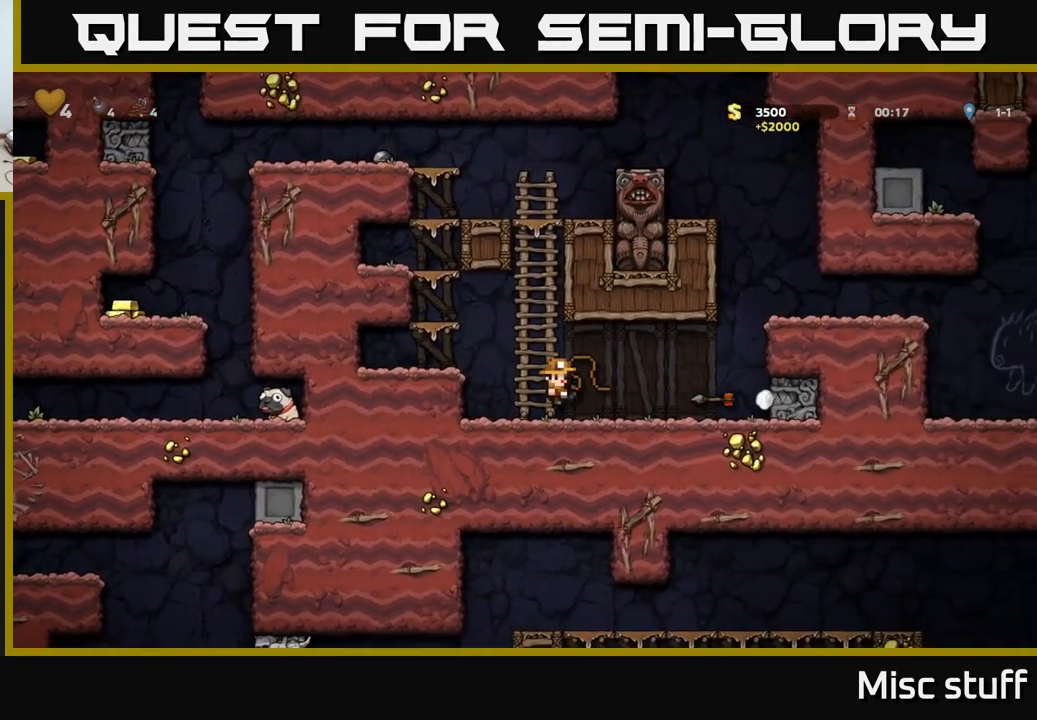
{"buttons": ["DPAD_RIGHT"], "left_stick": "center", "events": [[16, "DPAD_LEFT", "down"], [216, "DPAD_LEFT", "up"], [366, "DPAD_RIGHT", "down"]]}
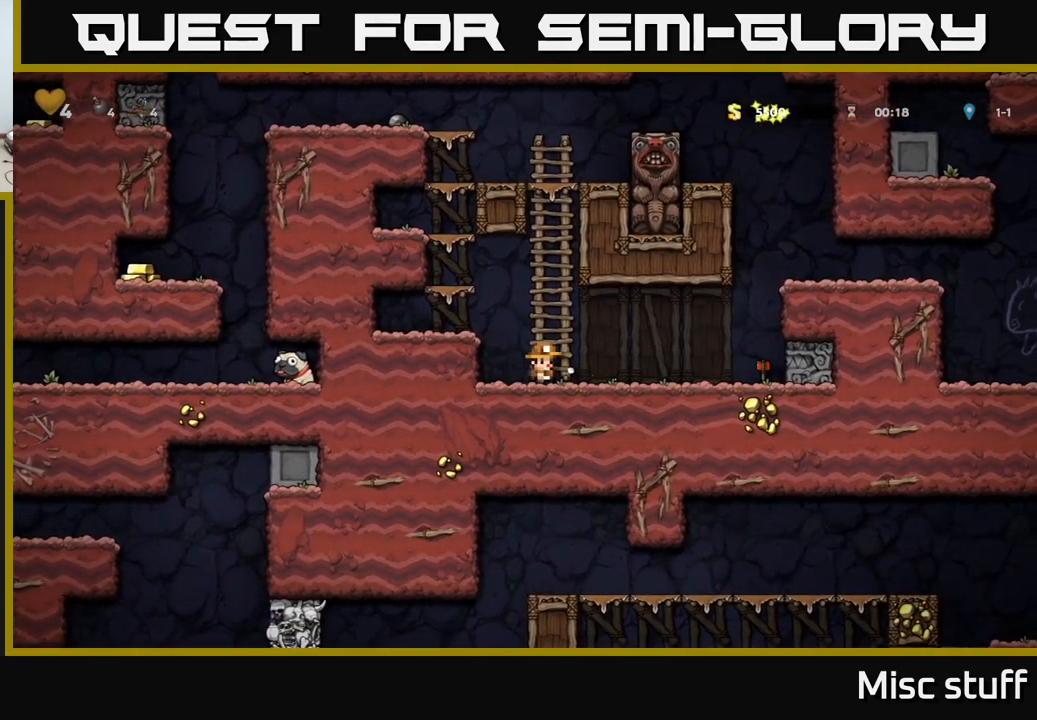
{"buttons": ["X", "DPAD_DOWN"], "left_stick": "center", "events": [[400, "DPAD_DOWN", "down"], [433, "DPAD_RIGHT", "up"], [466, "X", "down"]]}
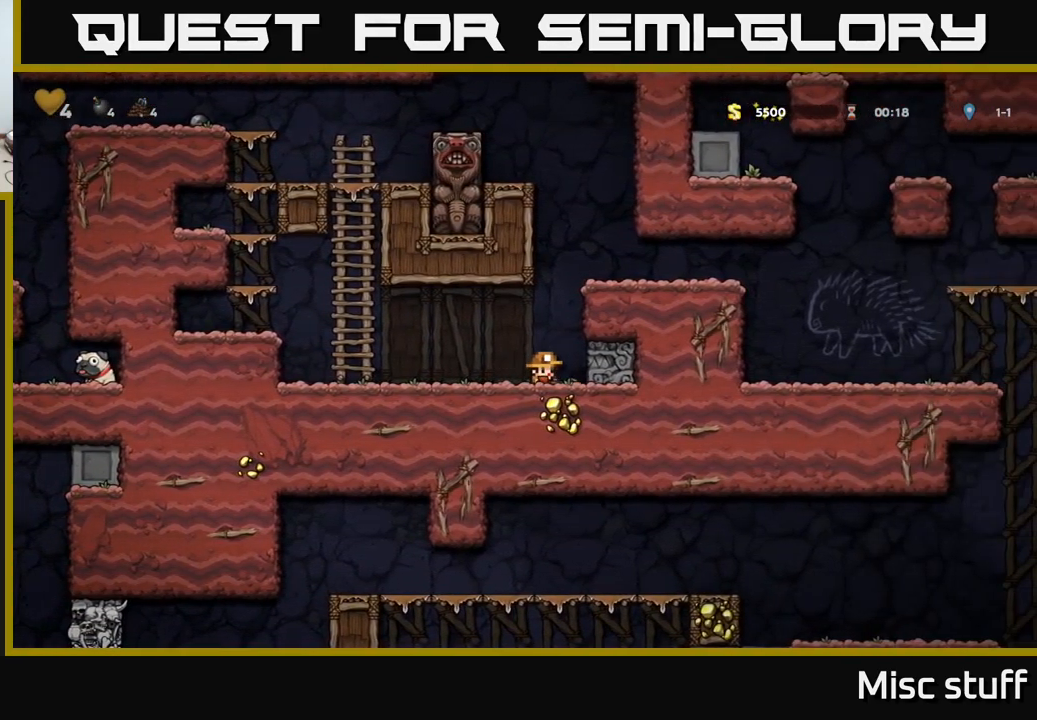
{"buttons": ["DPAD_LEFT"], "left_stick": "center", "events": [[16, "DPAD_LEFT", "down"], [33, "DPAD_DOWN", "up"], [66, "X", "up"], [316, "A", "down"], [466, "A", "up"]]}
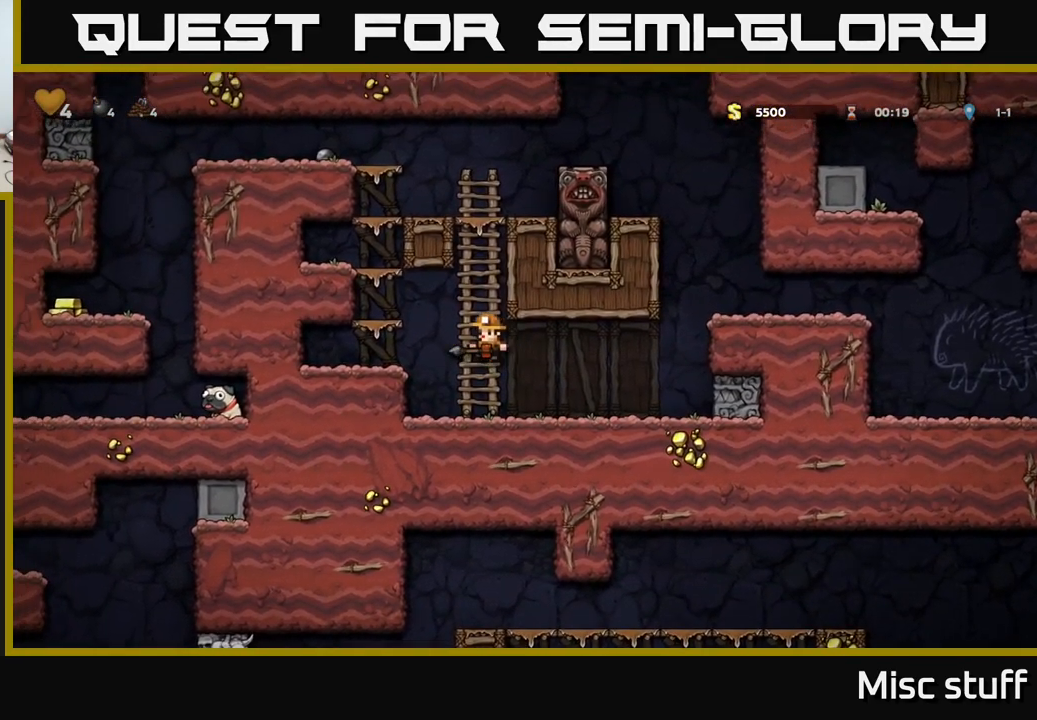
{"buttons": ["DPAD_UP"], "left_stick": "center", "events": [[16, "DPAD_LEFT", "up"], [16, "DPAD_UP", "down"]]}
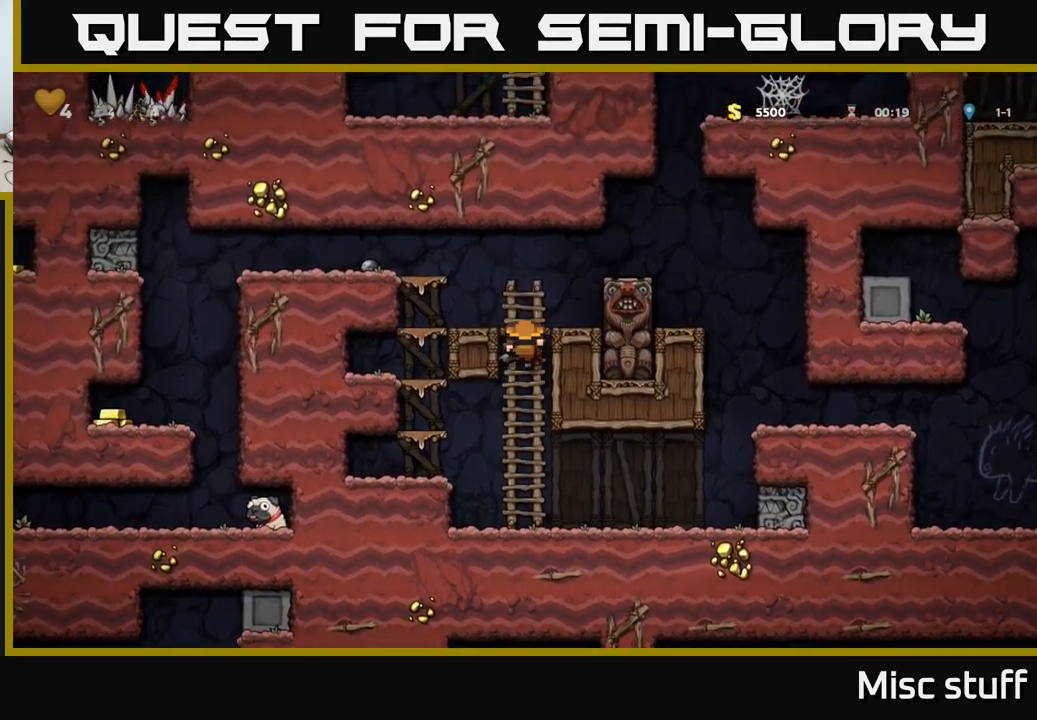
{"buttons": ["DPAD_DOWN"], "left_stick": "center", "events": [[33, "DPAD_LEFT", "down"], [50, "X", "down"], [83, "DPAD_UP", "up"], [100, "DPAD_LEFT", "up"], [100, "X", "up"], [217, "DPAD_DOWN", "down"]]}
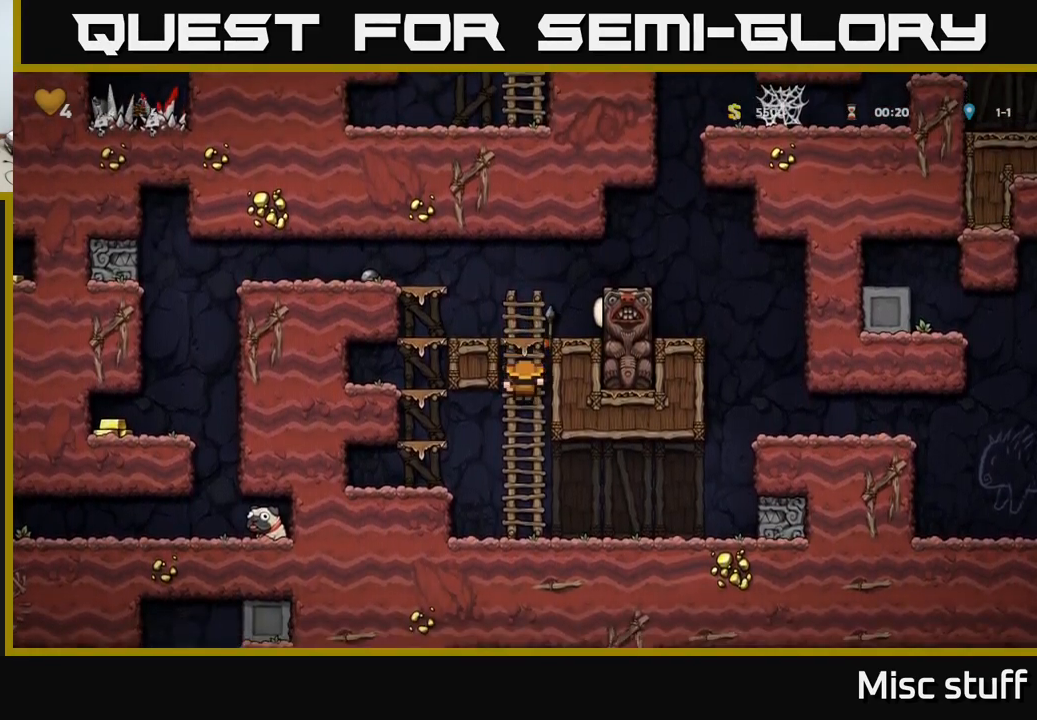
{"buttons": ["DPAD_UP"], "left_stick": "center", "events": [[283, "DPAD_DOWN", "up"], [467, "DPAD_UP", "down"]]}
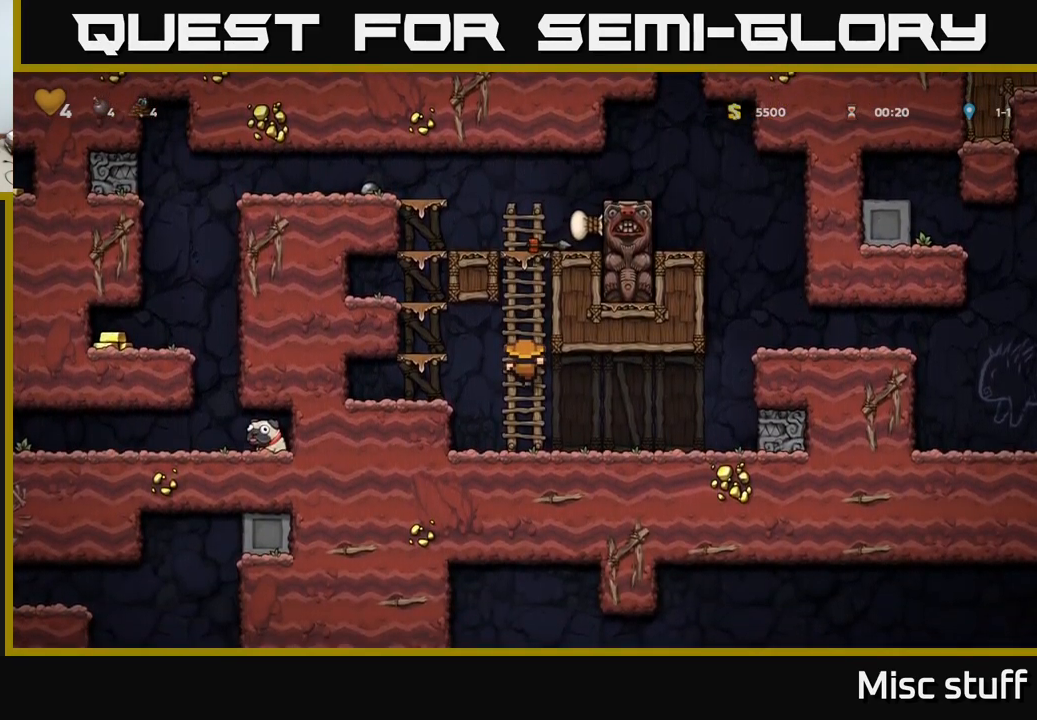
{"buttons": [], "left_stick": "center", "events": [[367, "A", "down"], [417, "DPAD_UP", "up"], [467, "A", "up"]]}
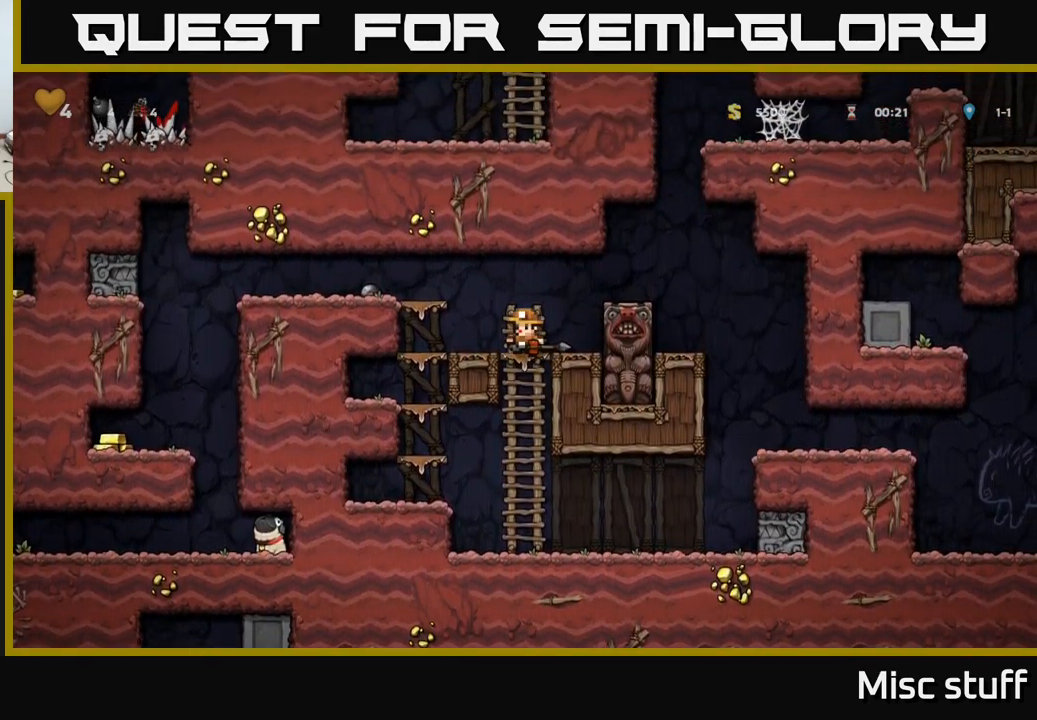
{"buttons": ["X", "DPAD_DOWN"], "left_stick": "center", "events": [[83, "DPAD_RIGHT", "down"], [117, "DPAD_RIGHT", "up"], [367, "DPAD_DOWN", "down"], [417, "X", "down"]]}
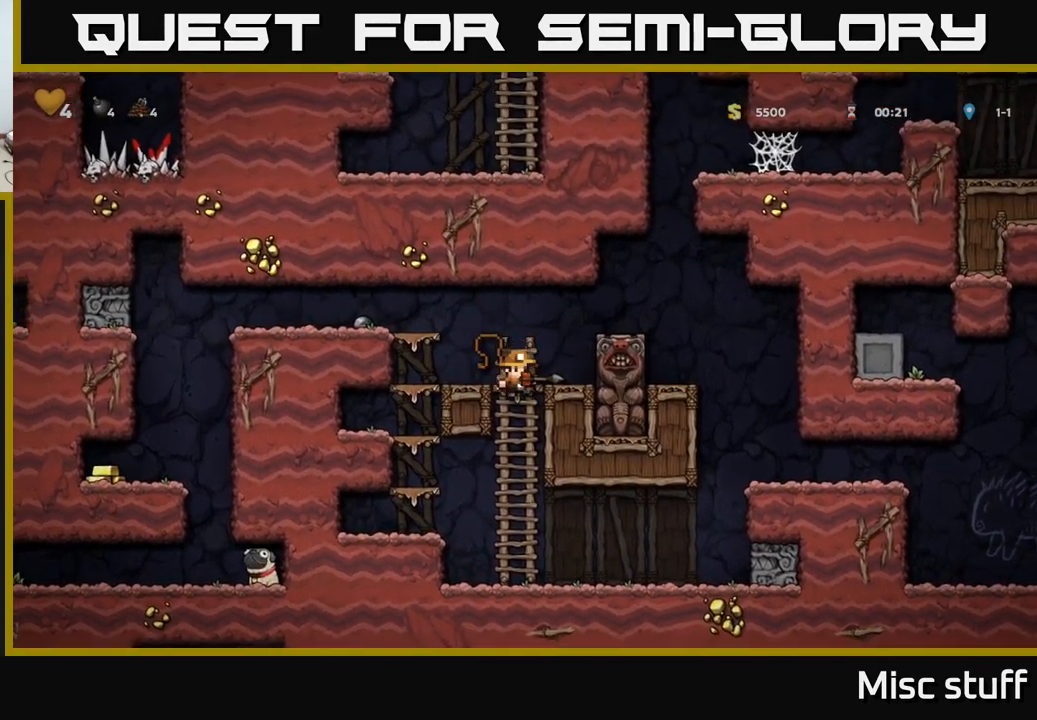
{"buttons": ["DPAD_DOWN"], "left_stick": "center", "events": [[33, "DPAD_DOWN", "up"], [33, "X", "up"], [83, "DPAD_LEFT", "down"], [200, "DPAD_LEFT", "up"], [433, "DPAD_DOWN", "down"]]}
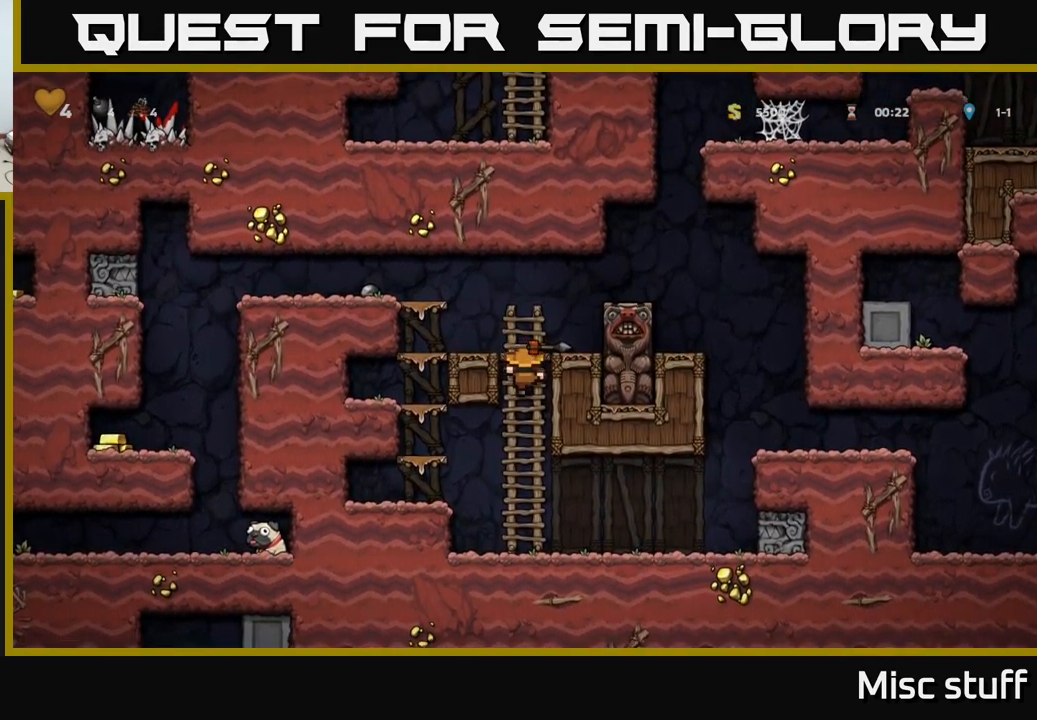
{"buttons": ["A"], "left_stick": "center", "events": [[50, "DPAD_DOWN", "up"], [417, "A", "down"]]}
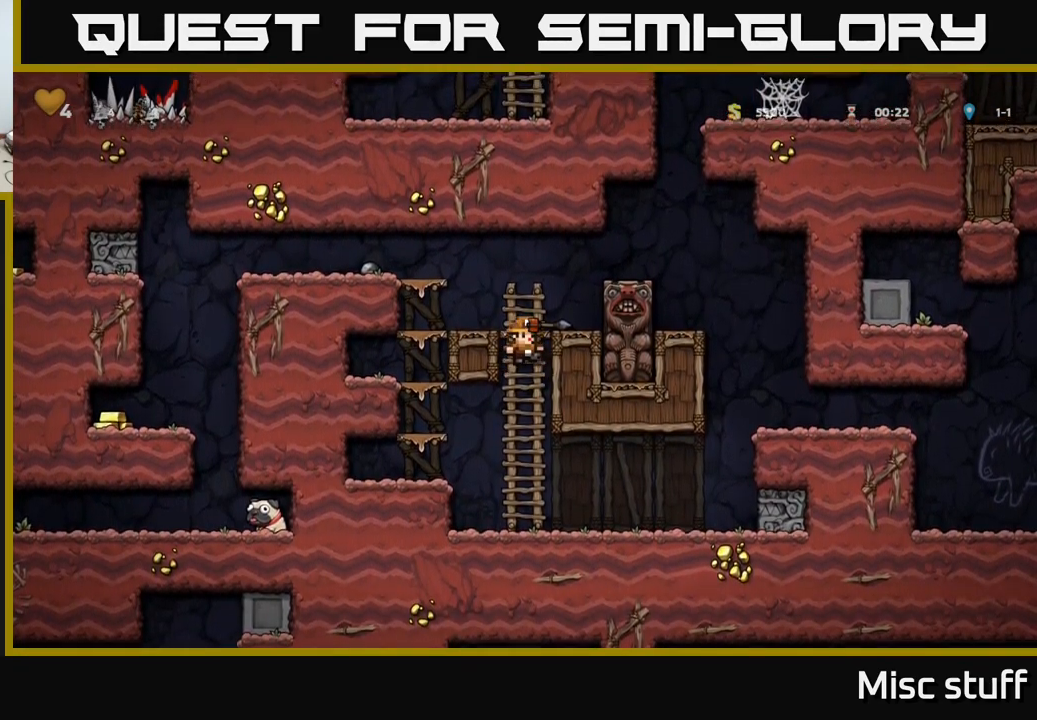
{"buttons": [], "left_stick": "center", "events": [[83, "DPAD_LEFT", "down"], [150, "A", "up"], [233, "DPAD_LEFT", "up"]]}
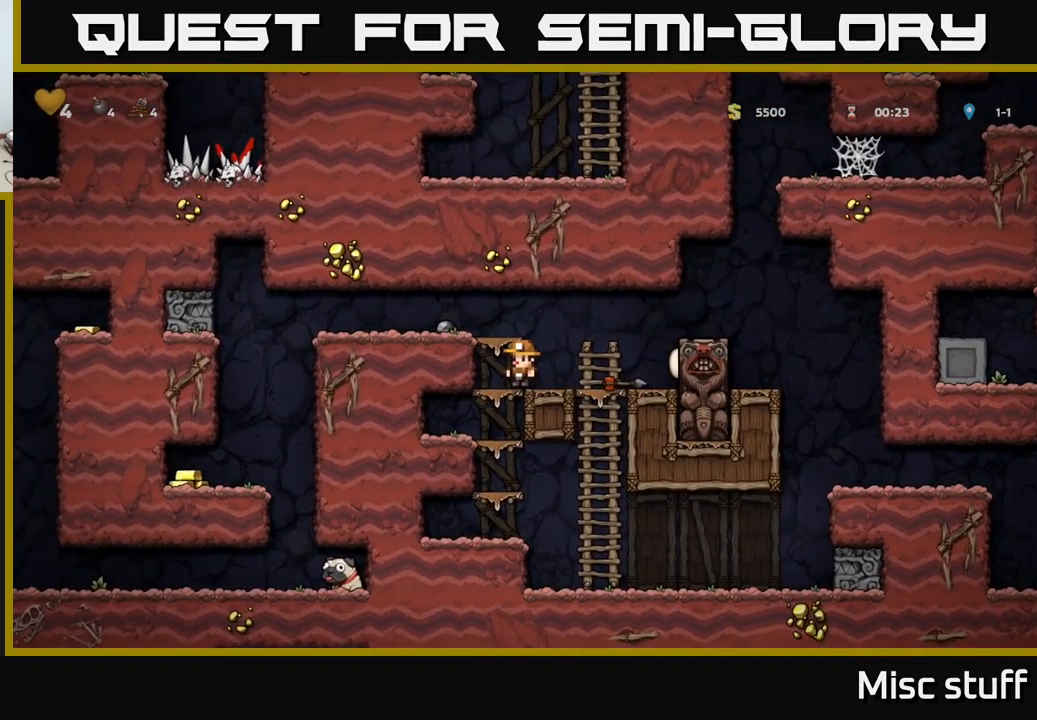
{"buttons": ["DPAD_RIGHT"], "left_stick": "center", "events": [[367, "DPAD_RIGHT", "down"]]}
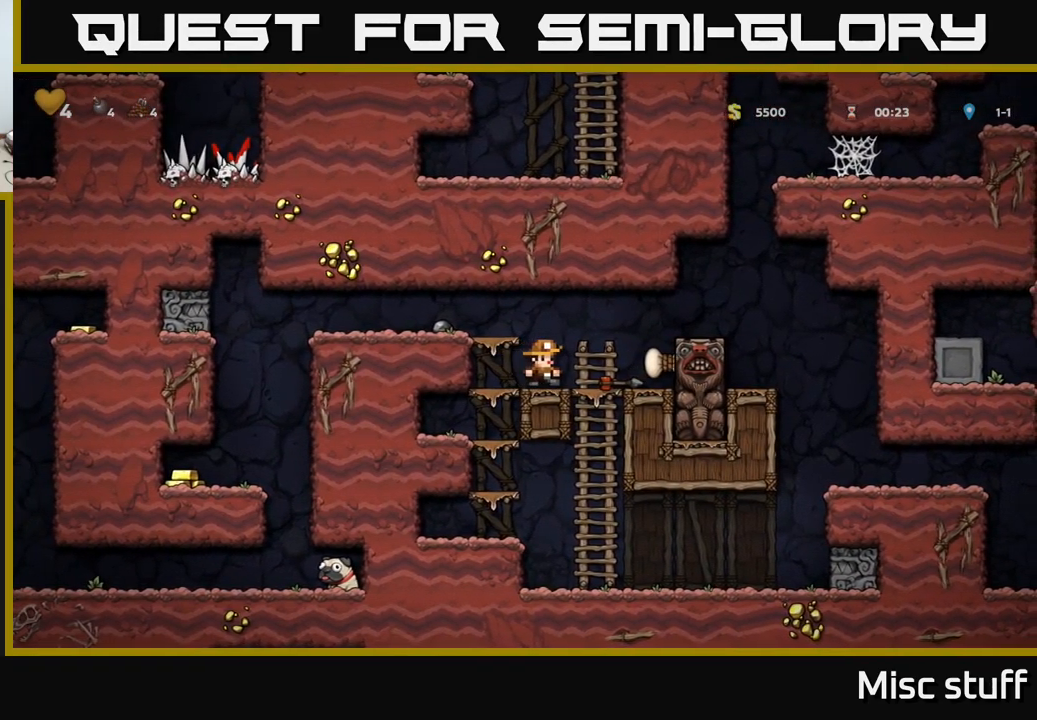
{"buttons": [], "left_stick": "center", "events": [[133, "DPAD_RIGHT", "up"], [217, "DPAD_DOWN", "down"], [317, "X", "down"], [367, "DPAD_DOWN", "up"], [417, "X", "up"]]}
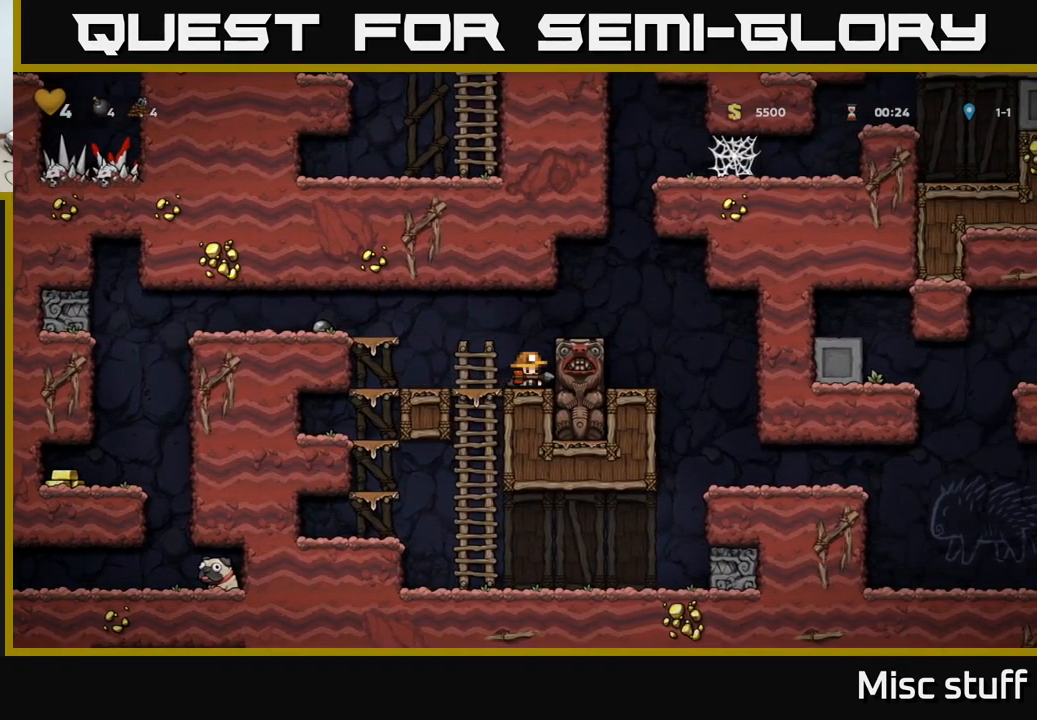
{"buttons": [], "left_stick": "center", "events": [[166, "DPAD_LEFT", "down"], [249, "X", "down"], [283, "DPAD_LEFT", "up"], [333, "X", "up"]]}
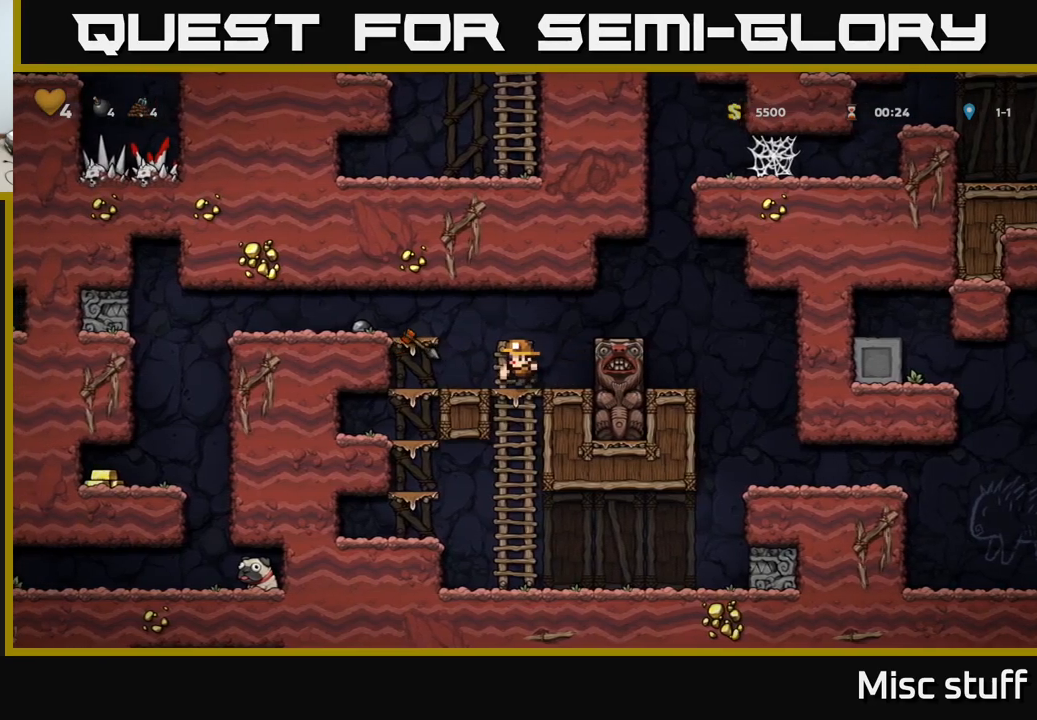
{"buttons": ["DPAD_DOWN"], "left_stick": "center", "events": [[167, "DPAD_DOWN", "down"]]}
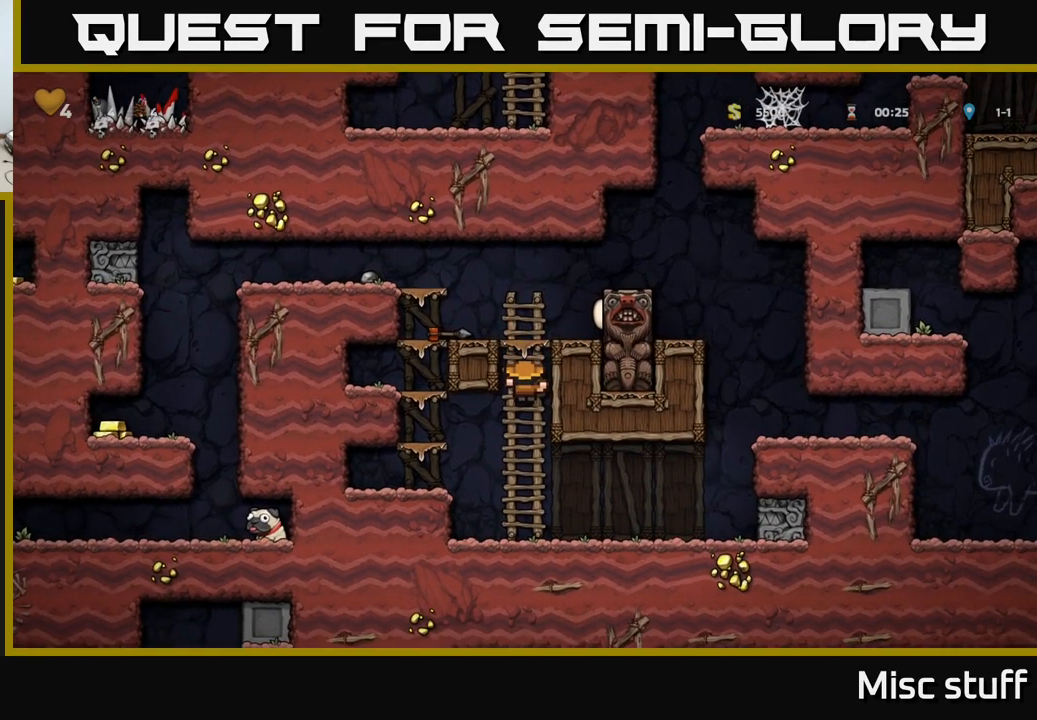
{"buttons": [], "left_stick": "center", "events": [[84, "DPAD_DOWN", "up"]]}
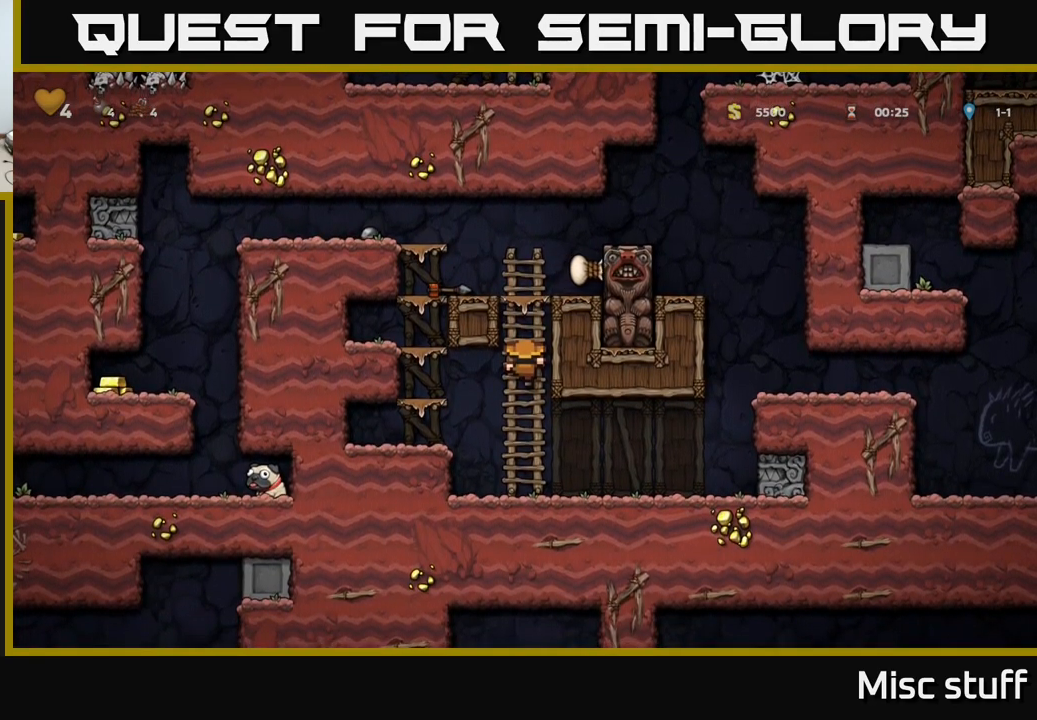
{"buttons": [], "left_stick": "center", "events": [[34, "A", "down"], [67, "DPAD_UP", "down"], [167, "DPAD_LEFT", "down"], [184, "DPAD_UP", "up"], [200, "A", "up"], [284, "DPAD_LEFT", "up"]]}
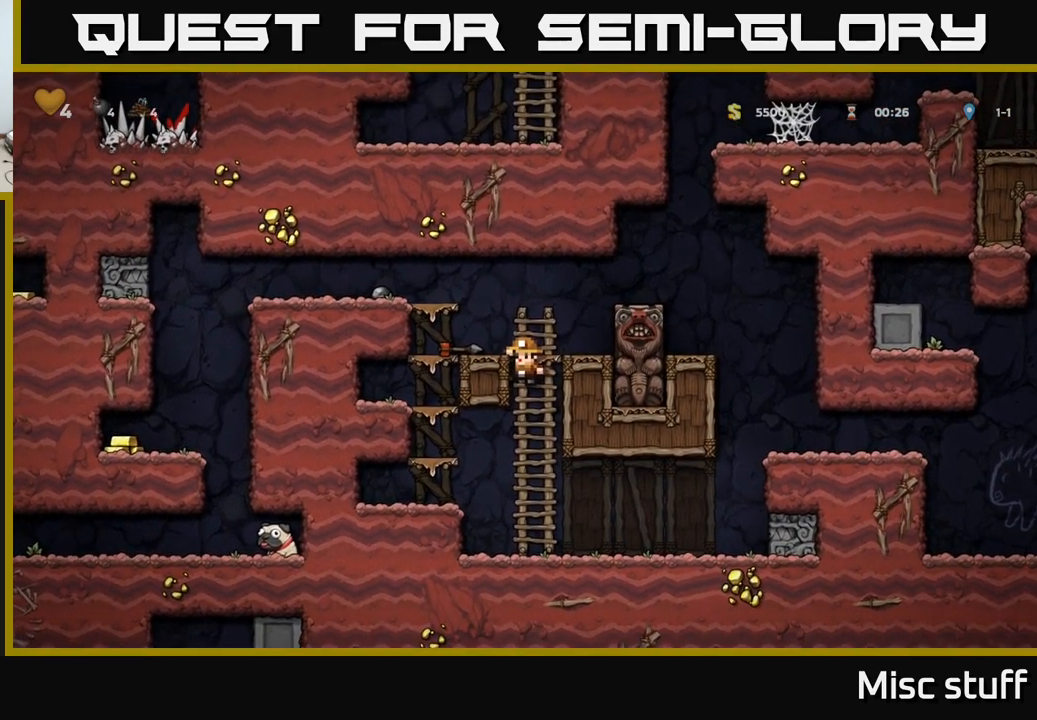
{"buttons": [], "left_stick": "center", "events": [[184, "A", "down"], [250, "DPAD_LEFT", "down"], [317, "A", "up"], [334, "DPAD_LEFT", "up"]]}
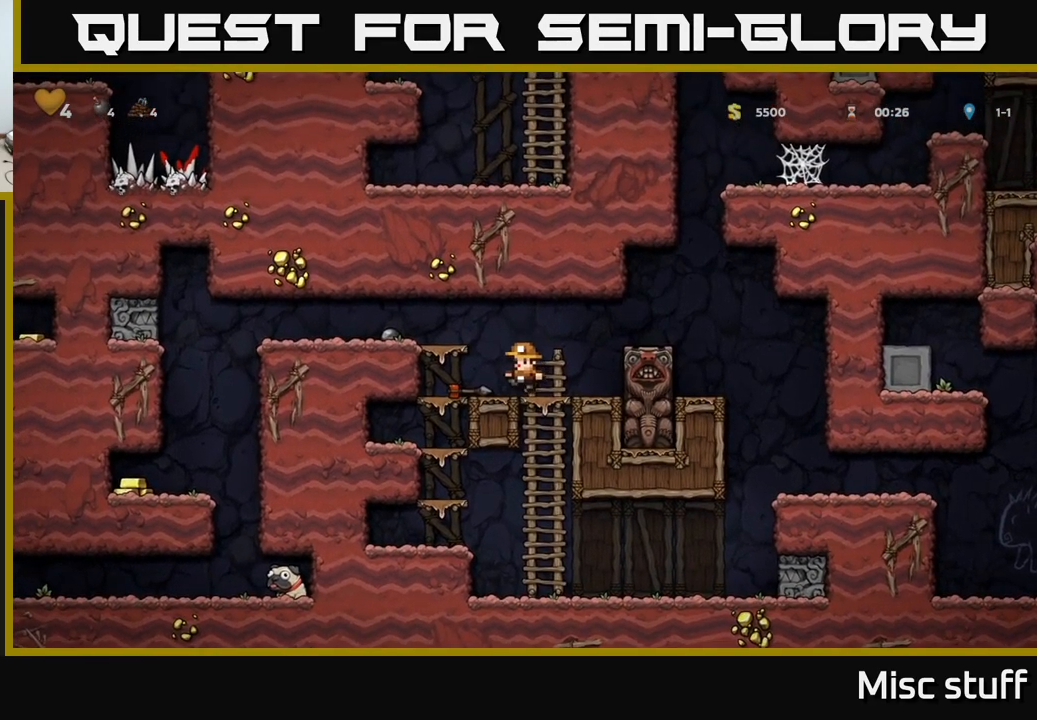
{"buttons": ["DPAD_DOWN"], "left_stick": "center", "events": [[217, "DPAD_LEFT", "down"], [317, "DPAD_DOWN", "down"], [317, "DPAD_LEFT", "up"], [400, "X", "down"], [467, "X", "up"]]}
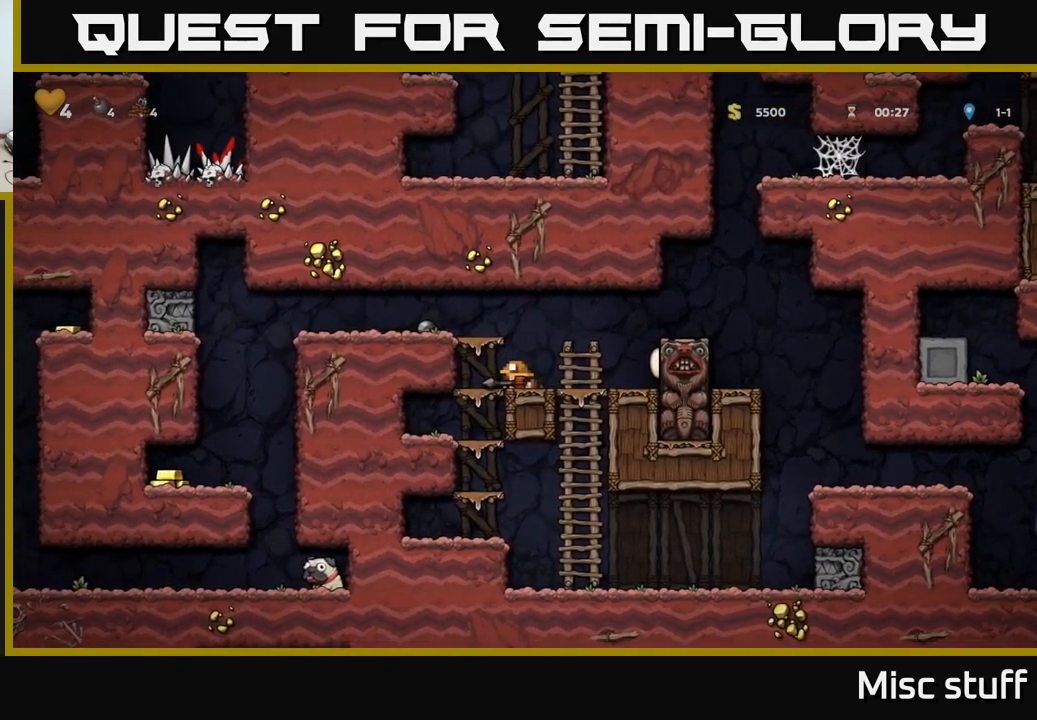
{"buttons": ["DPAD_RIGHT"], "left_stick": "center", "events": [[50, "DPAD_DOWN", "up"], [467, "DPAD_RIGHT", "down"]]}
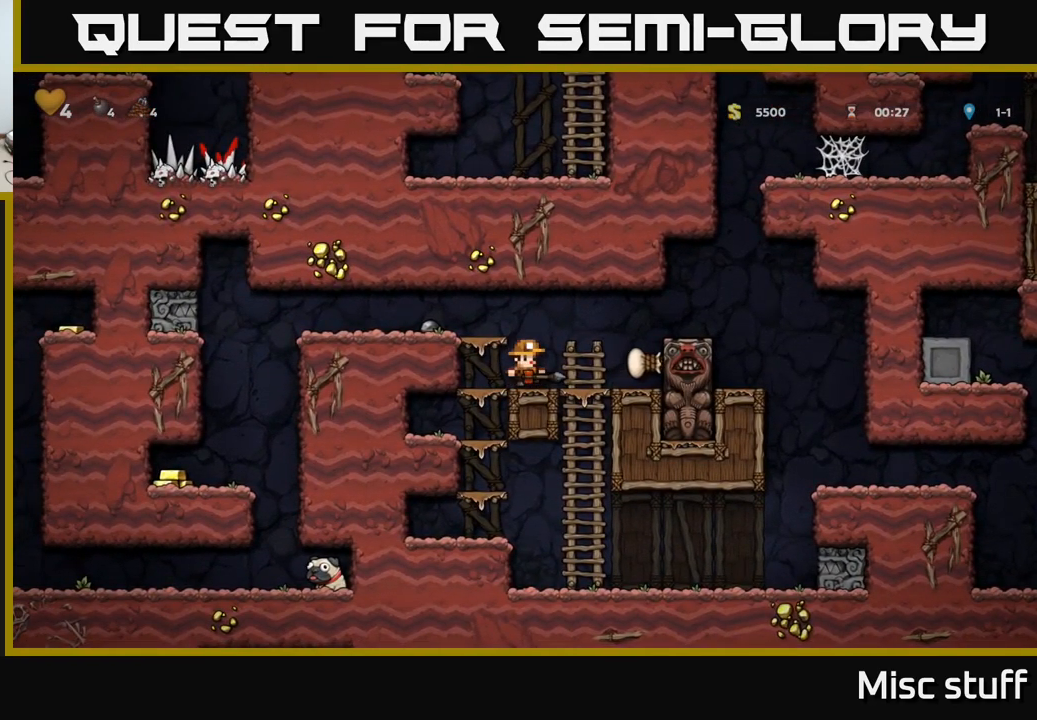
{"buttons": [], "left_stick": "center", "events": [[100, "DPAD_RIGHT", "up"], [150, "DPAD_LEFT", "down"], [217, "DPAD_LEFT", "up"]]}
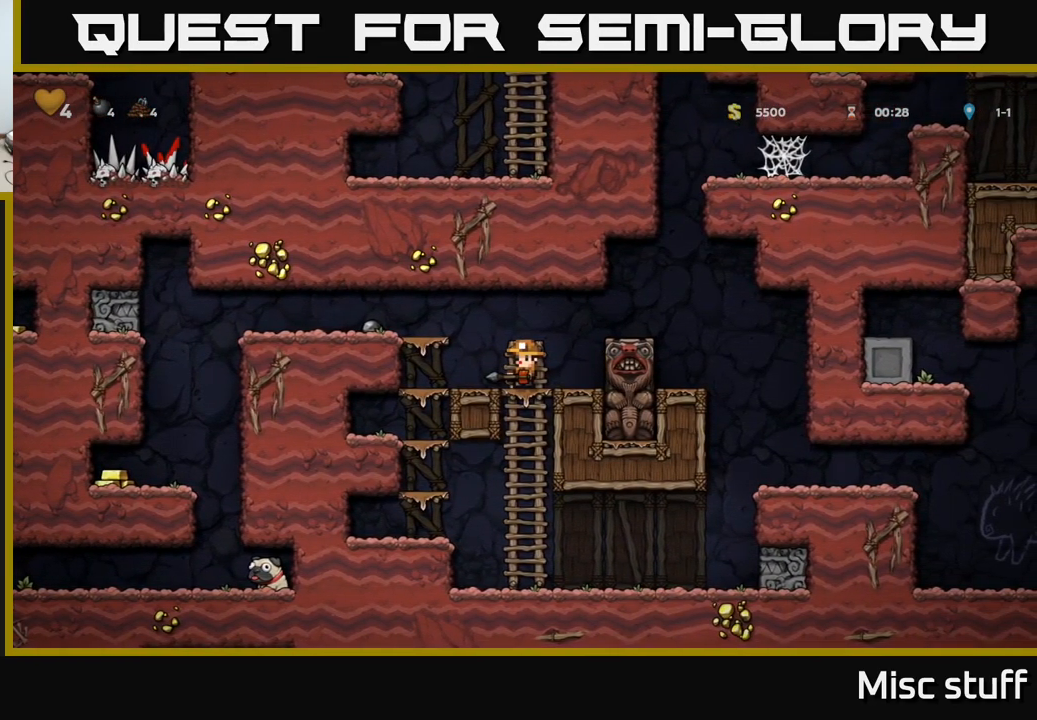
{"buttons": [], "left_stick": "center", "events": [[17, "DPAD_LEFT", "down"], [117, "DPAD_LEFT", "up"], [217, "DPAD_UP", "down"], [334, "X", "down"], [400, "X", "up"], [467, "DPAD_UP", "up"]]}